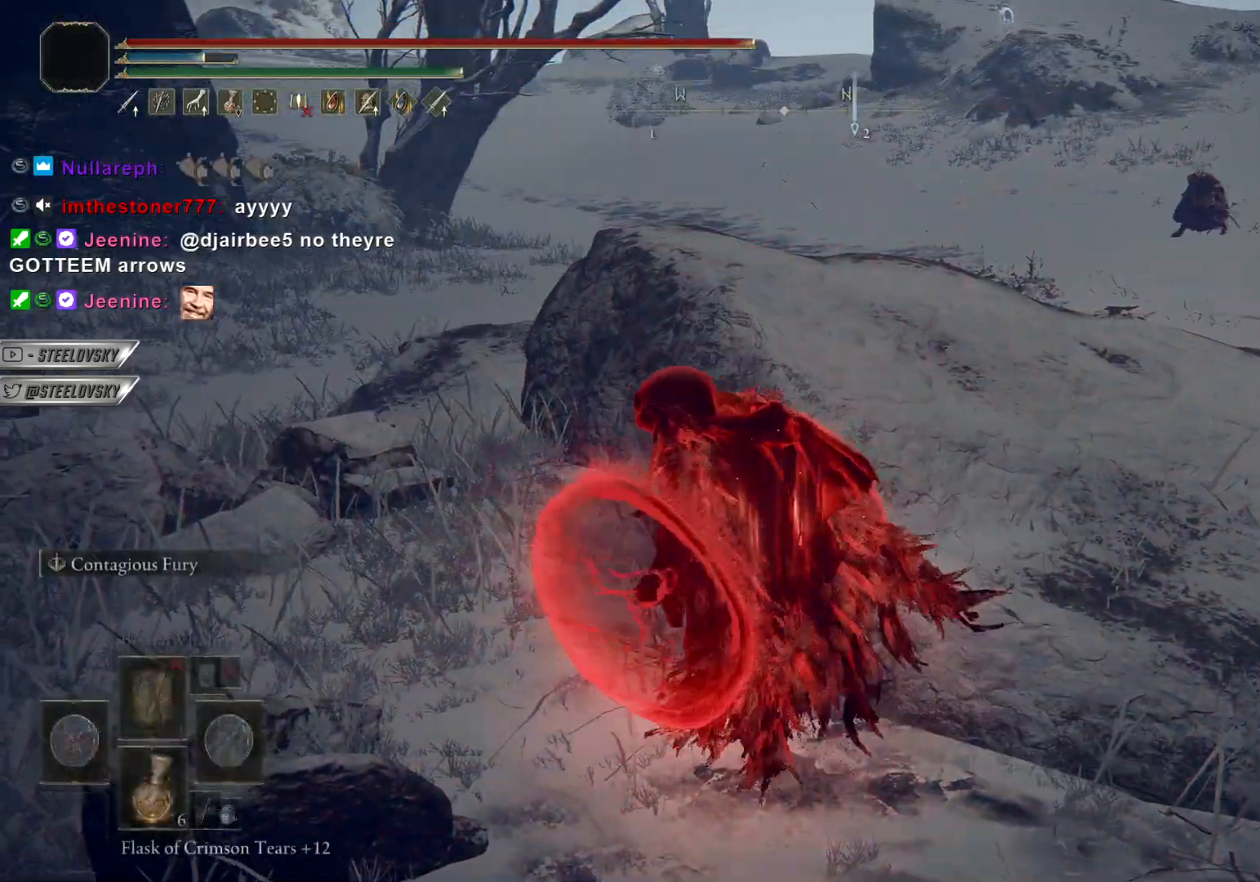
Gameplay with a controller (PlayStation layout); each line is a JSON object with the inputs held at the frame after it. "events" lists button and stick changes between this image and that frame as [ms after this image, input, new state], when the widget could be followed in between.
{"buttons": [], "left_stick": "up-left", "right_stick": "center", "events": [[283, "left_stick", "center"], [500, "left_stick", "up-left"]]}
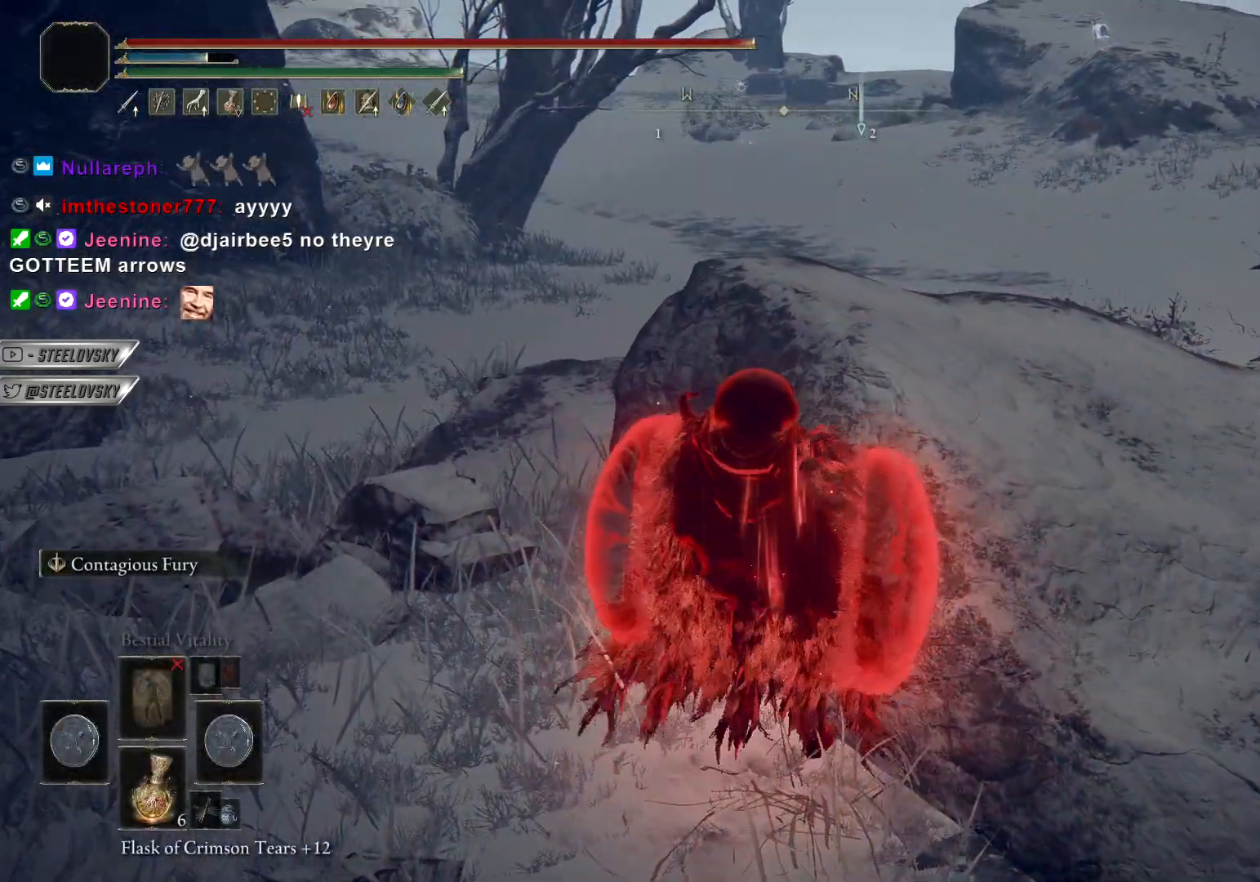
{"buttons": [], "left_stick": "center", "right_stick": "center", "events": [[67, "L2", "down"], [217, "L2", "up"], [217, "left_stick", "center"]]}
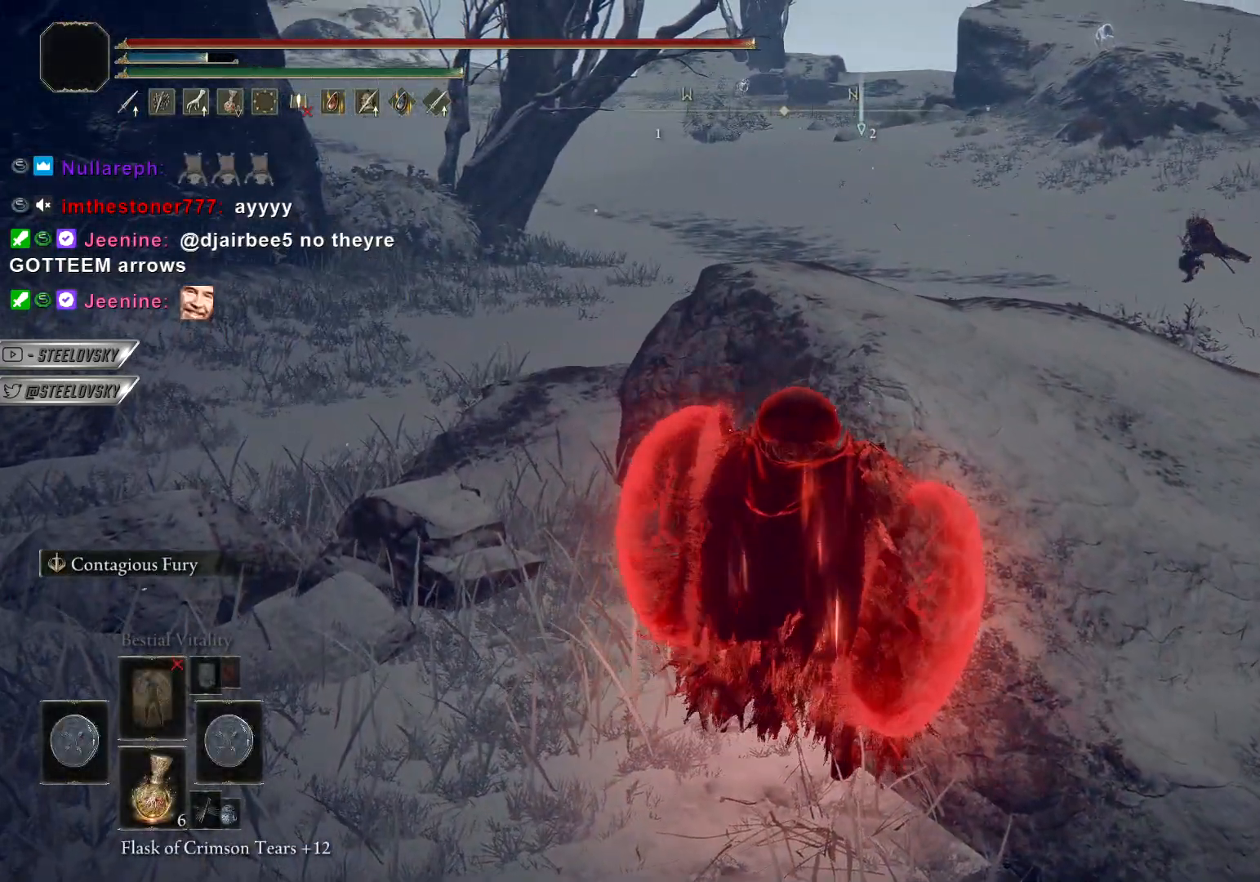
{"buttons": ["CIRCLE"], "left_stick": "up-left", "right_stick": "center", "events": [[83, "left_stick", "up-left"], [217, "CIRCLE", "down"]]}
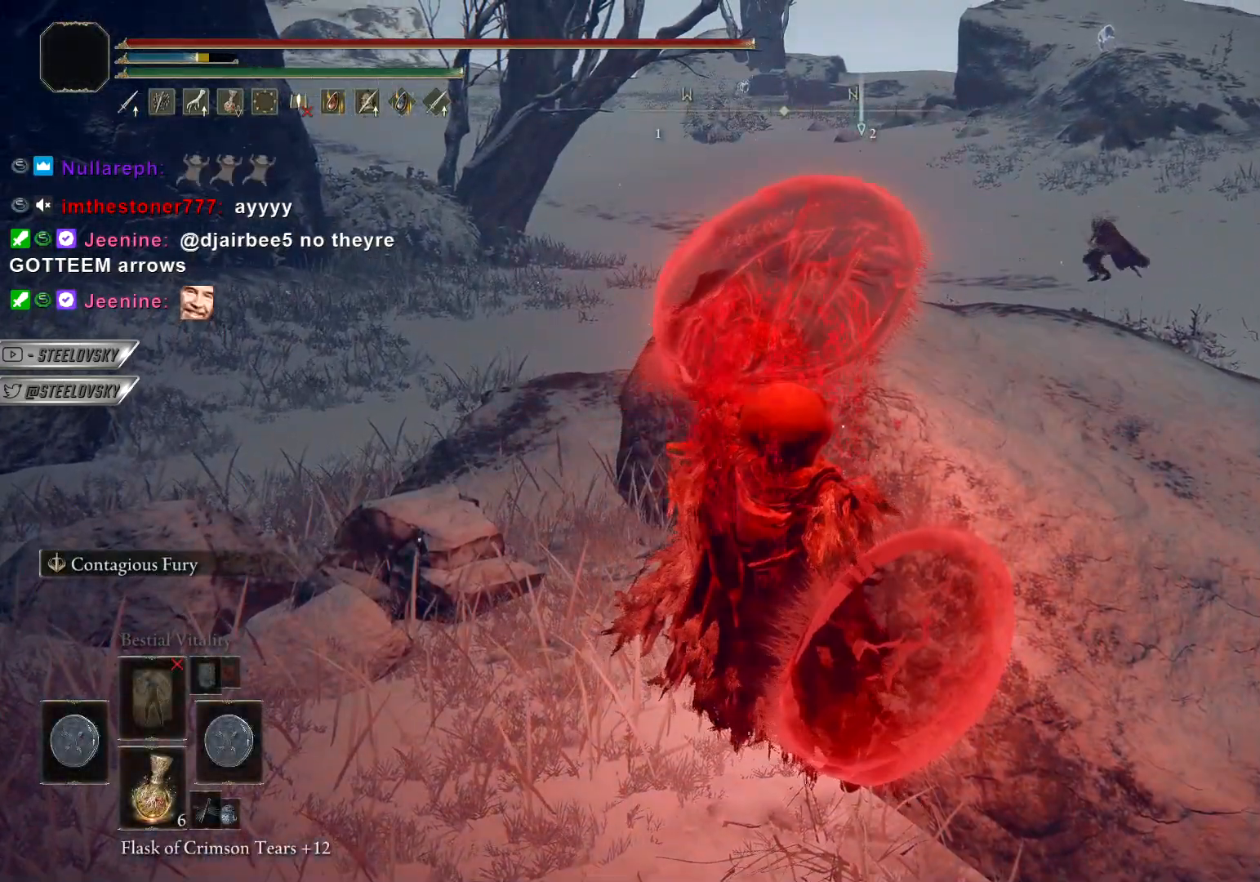
{"buttons": ["CIRCLE", "DPAD_DOWN"], "left_stick": "up-left", "right_stick": "center", "events": [[33, "START", "down"], [100, "START", "up"], [167, "CROSS", "down"], [267, "CROSS", "up"], [417, "DPAD_DOWN", "down"]]}
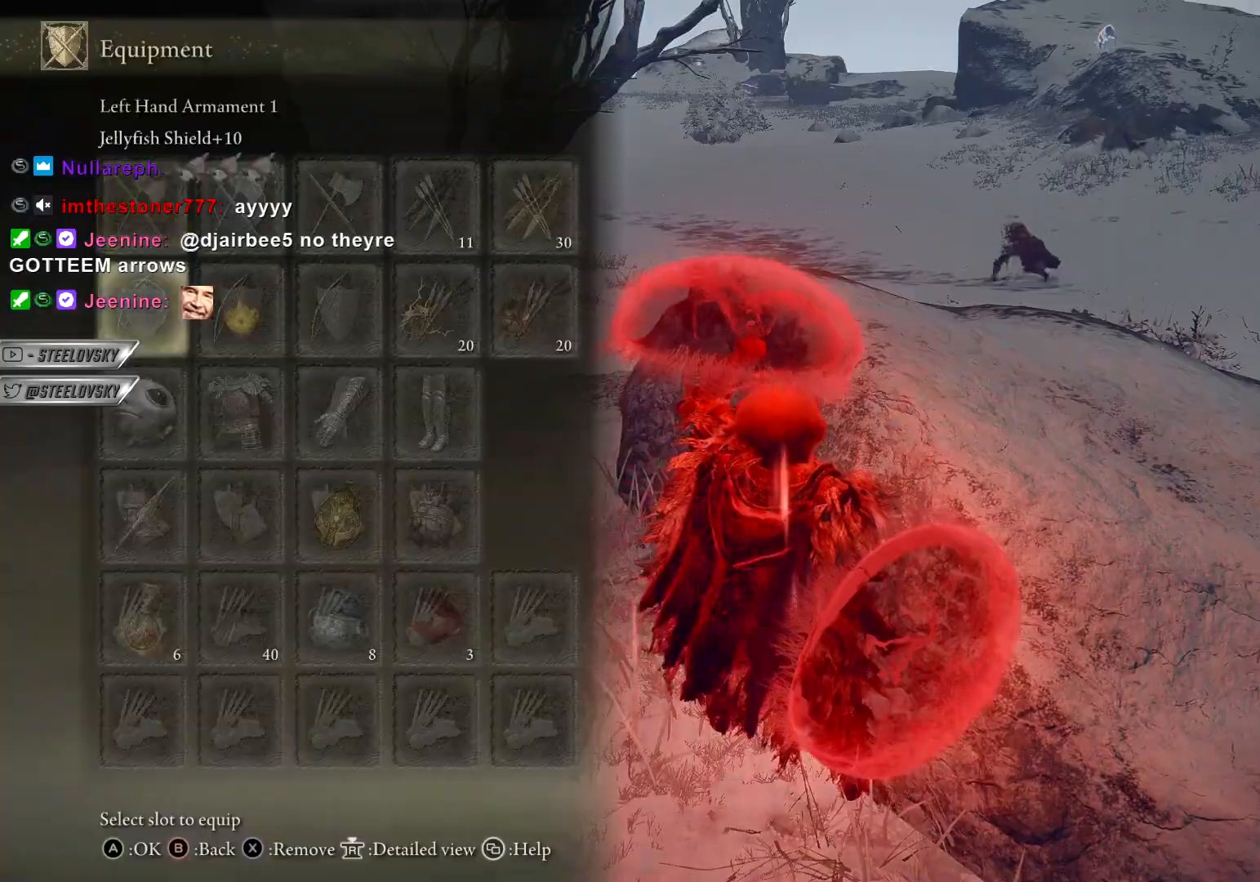
{"buttons": ["CIRCLE"], "left_stick": "up-left", "right_stick": "right", "events": [[233, "DPAD_DOWN", "up"], [267, "START", "down"], [367, "START", "up"], [450, "right_stick", "right"]]}
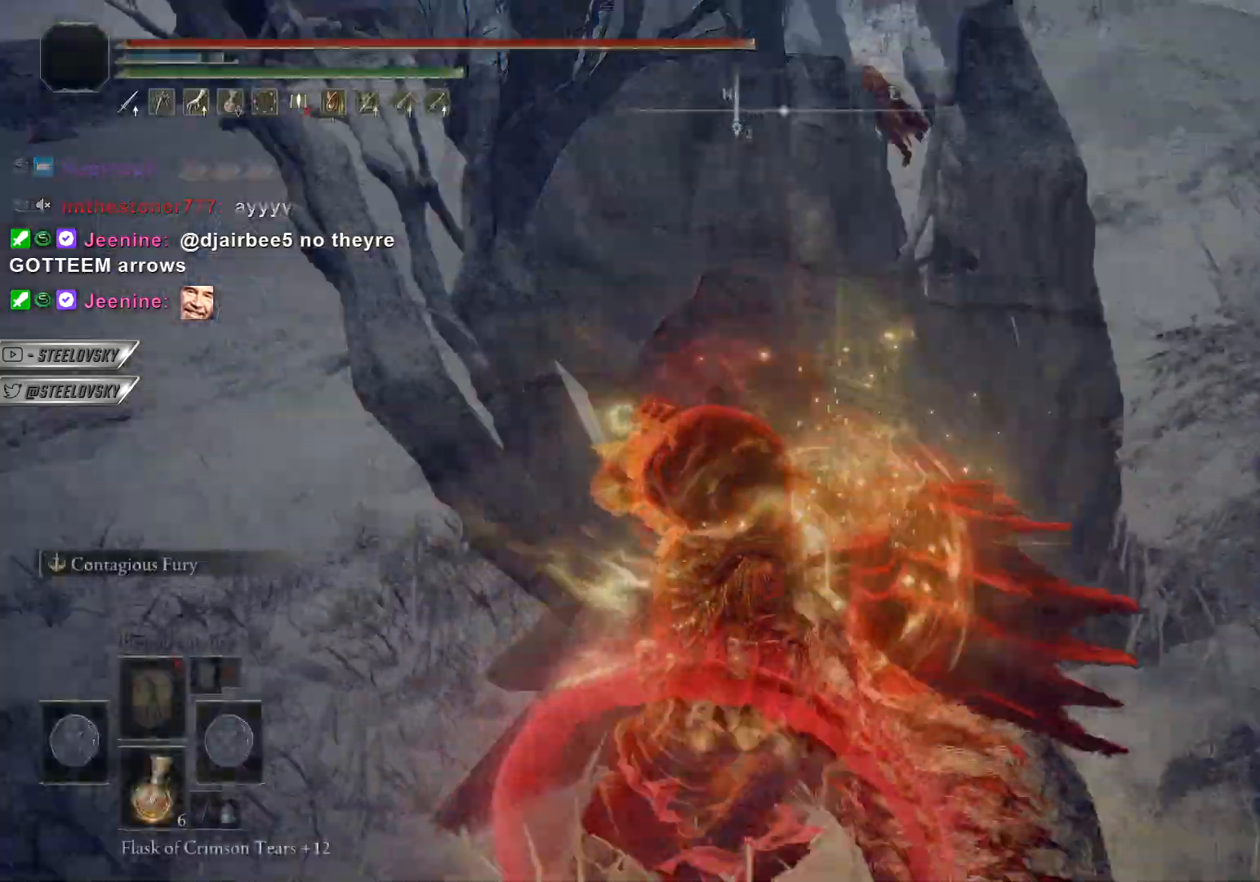
{"buttons": ["CIRCLE"], "left_stick": "up-left", "right_stick": "center", "events": [[67, "right_stick", "center"], [250, "right_stick", "left"], [367, "right_stick", "center"]]}
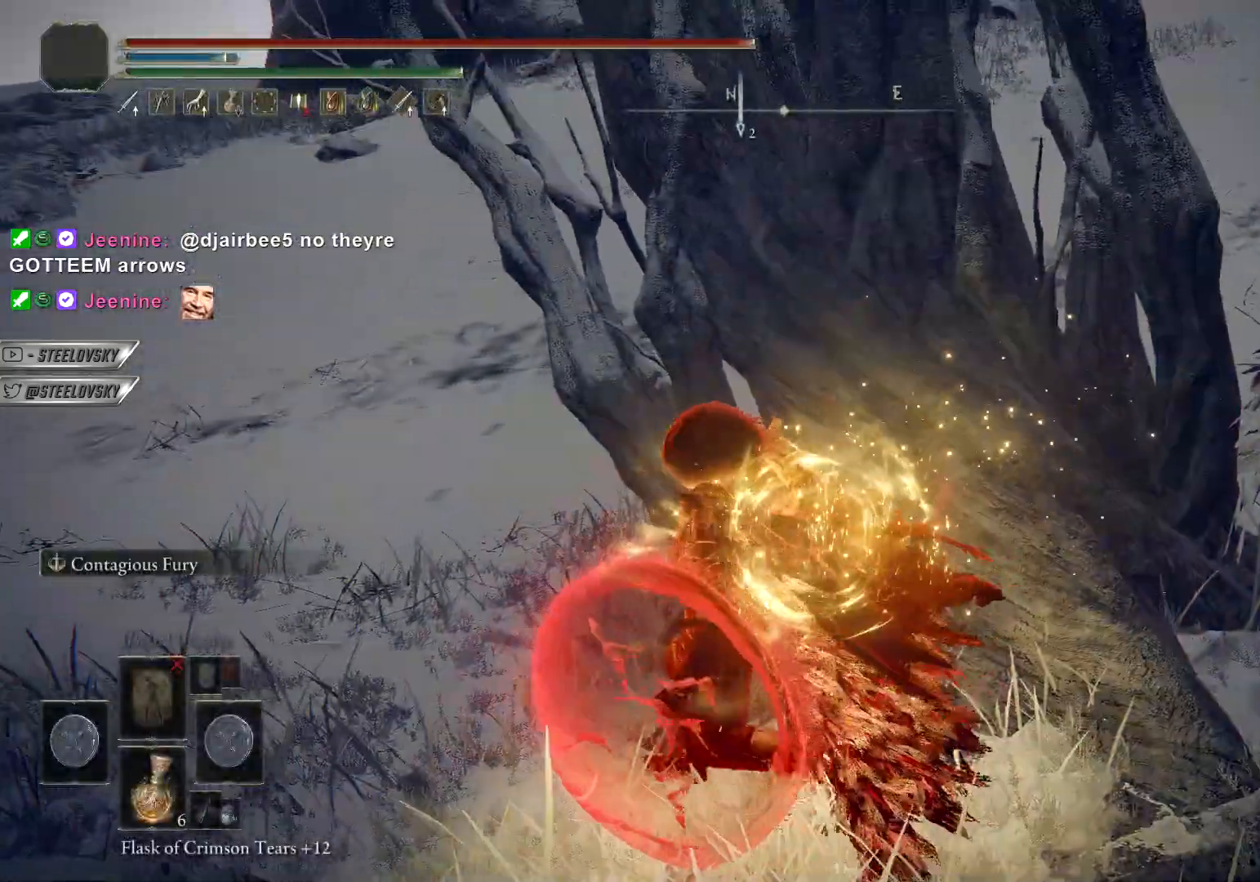
{"buttons": ["CIRCLE"], "left_stick": "up-left", "right_stick": "right", "events": [[133, "right_stick", "right"]]}
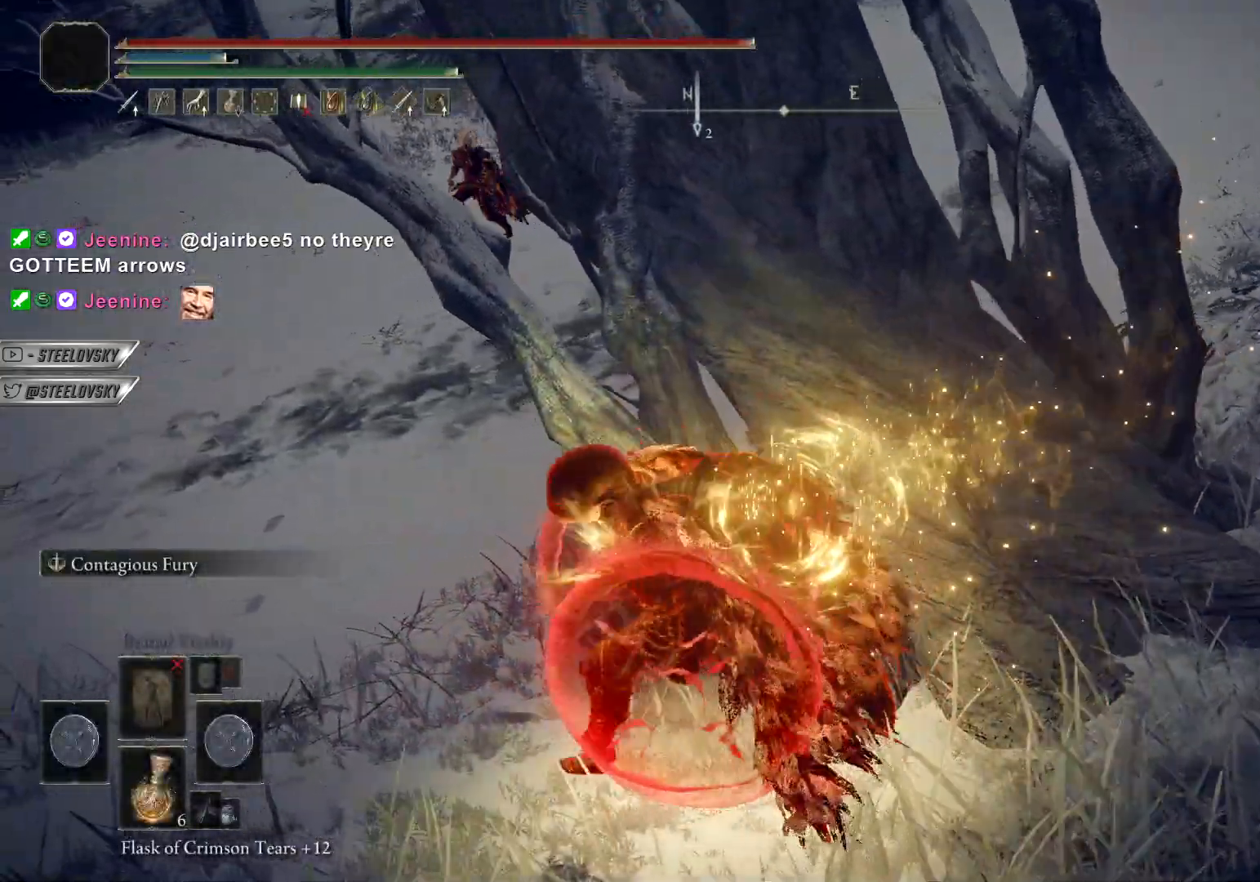
{"buttons": ["CIRCLE"], "left_stick": "up-left", "right_stick": "right", "events": []}
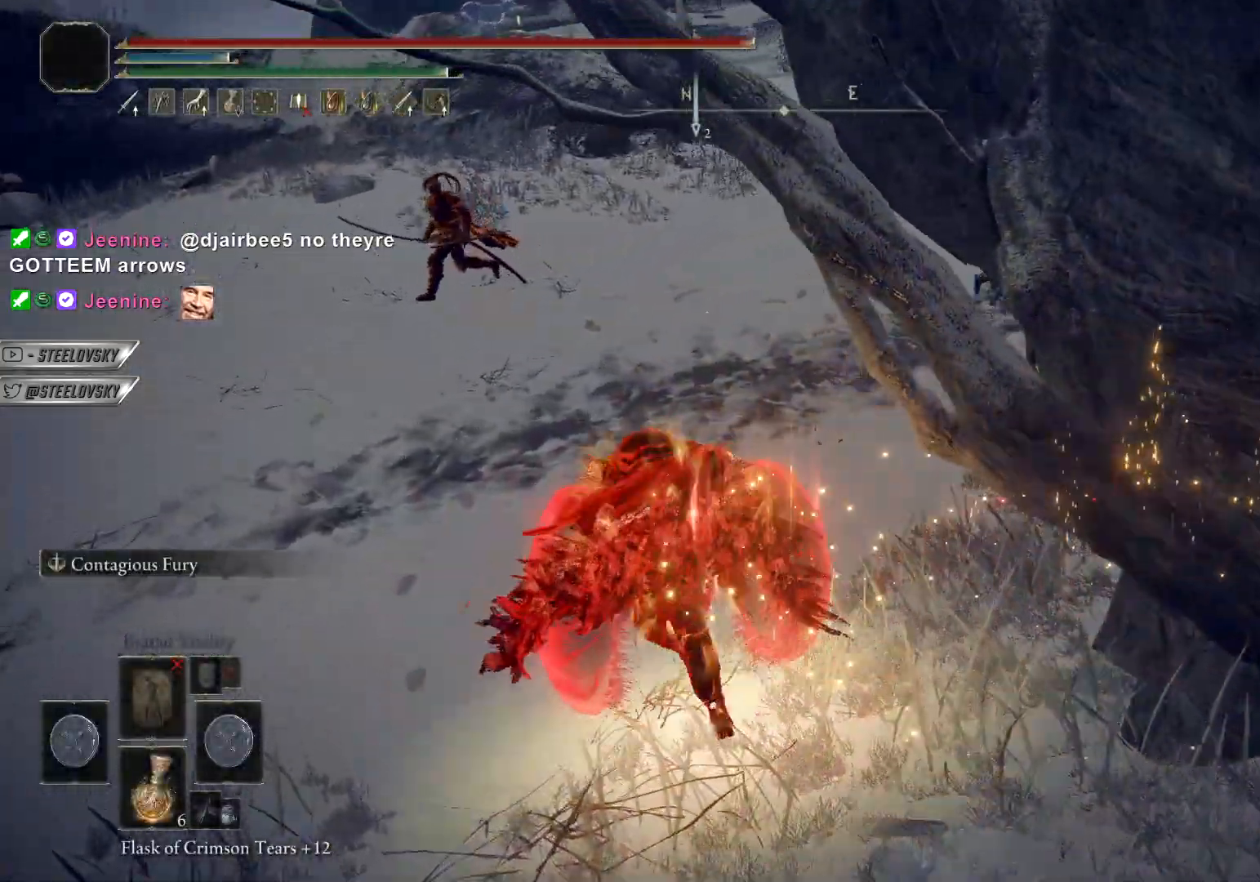
{"buttons": ["CIRCLE"], "left_stick": "up-left", "right_stick": "right", "events": []}
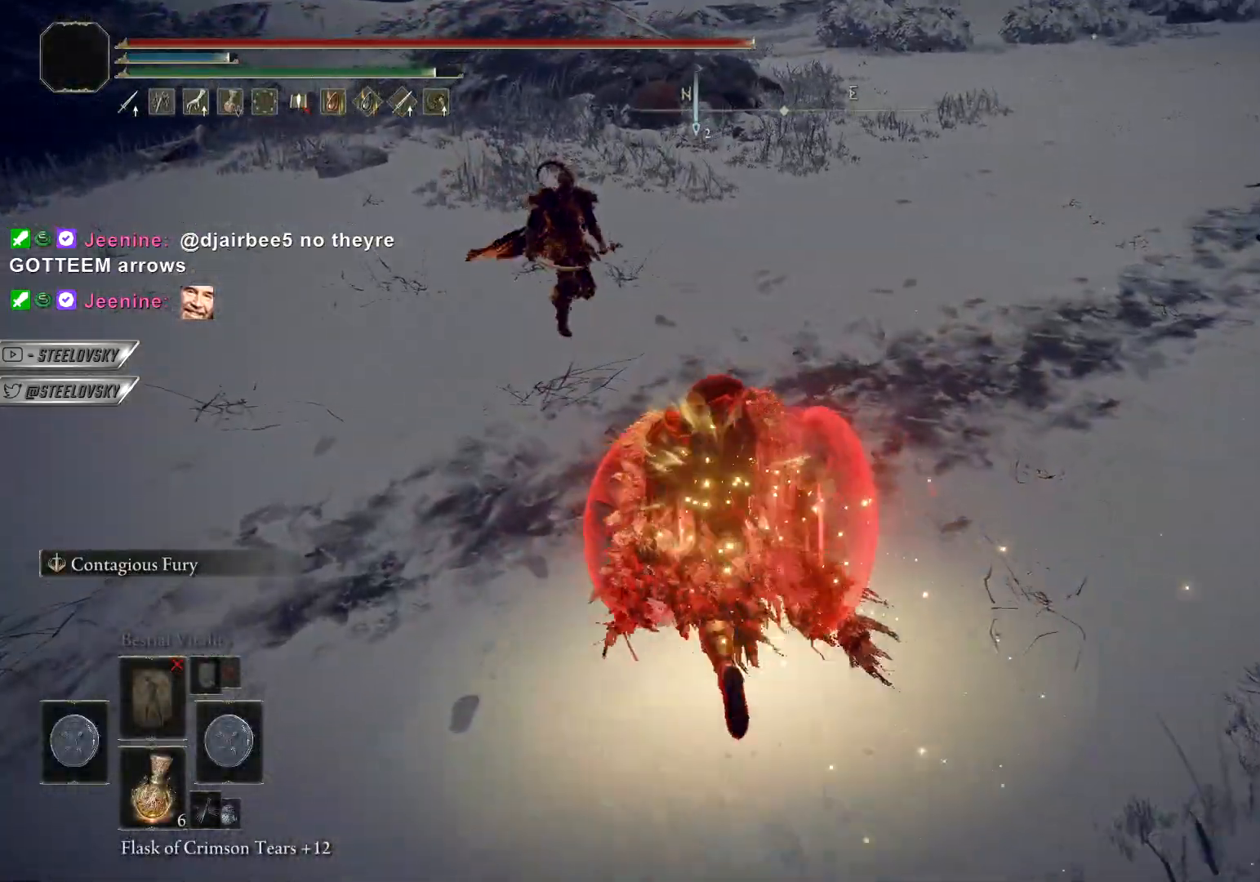
{"buttons": ["CIRCLE"], "left_stick": "up", "right_stick": "center", "events": [[17, "left_stick", "up"], [50, "right_stick", "center"], [317, "L3", "down"], [500, "L3", "up"]]}
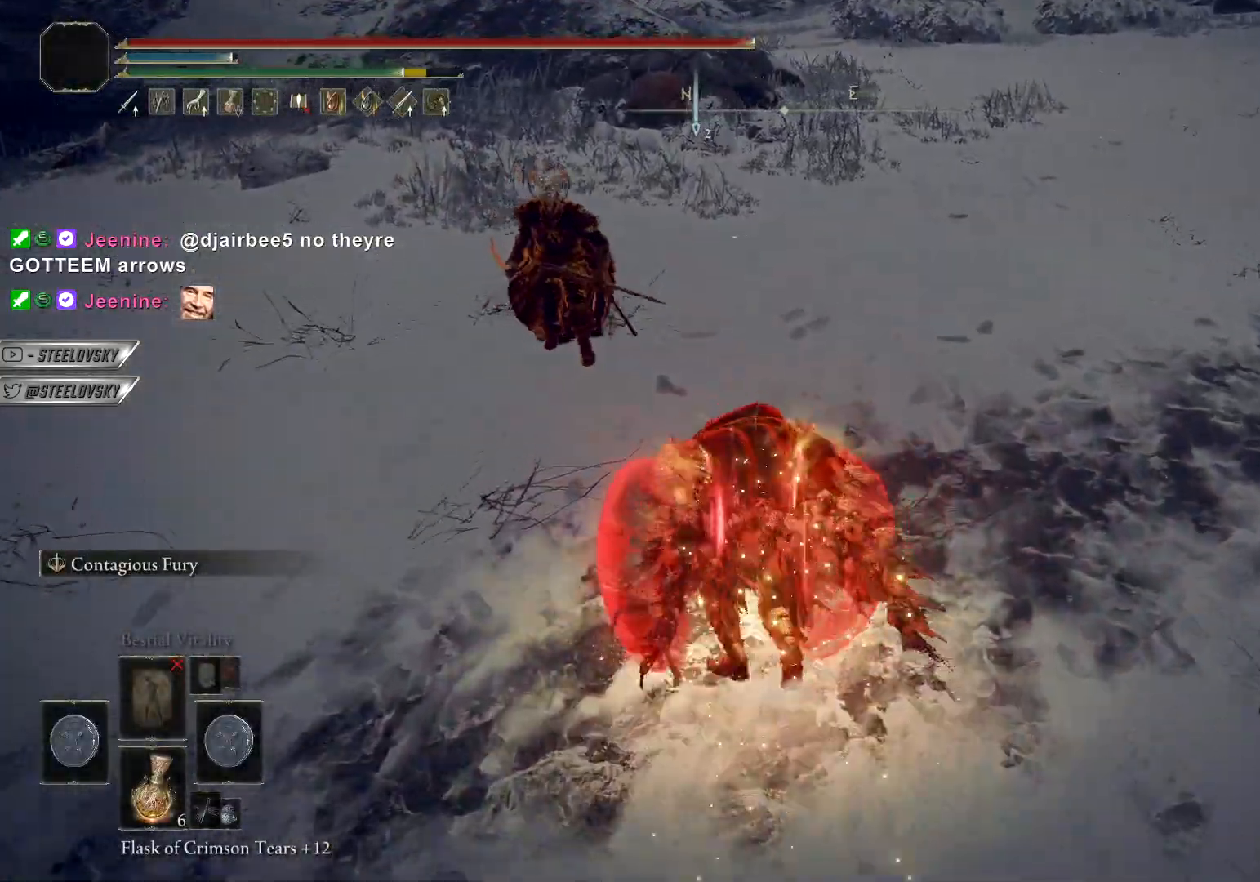
{"buttons": [], "left_stick": "up-right", "right_stick": "center", "events": [[433, "CIRCLE", "up"], [467, "left_stick", "up-right"]]}
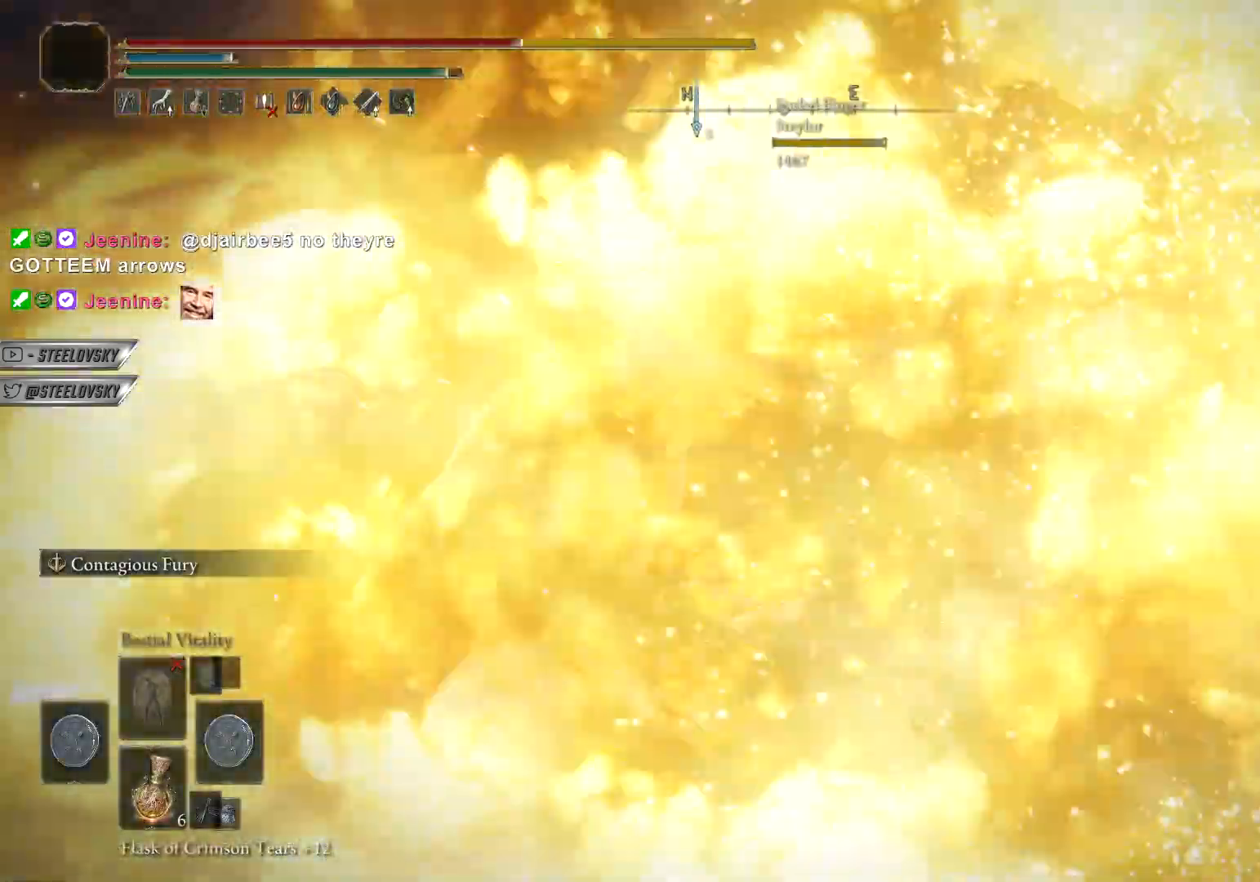
{"buttons": [], "left_stick": "left", "right_stick": "right", "events": [[67, "right_stick", "right"], [233, "left_stick", "center"], [383, "left_stick", "left"]]}
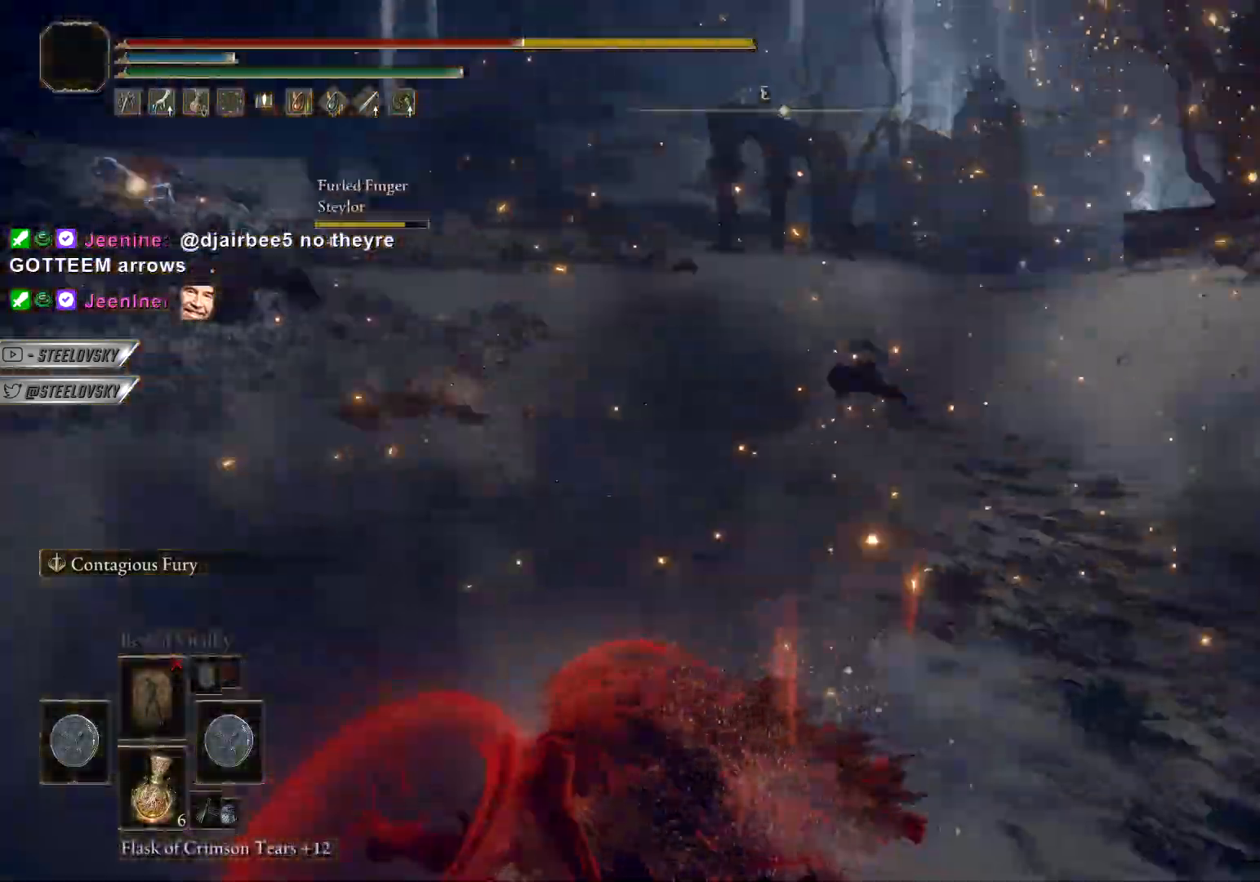
{"buttons": [], "left_stick": "down-left", "right_stick": "left", "events": [[317, "CIRCLE", "down"], [350, "right_stick", "center"], [383, "left_stick", "down-left"], [417, "CIRCLE", "up"], [417, "right_stick", "left"]]}
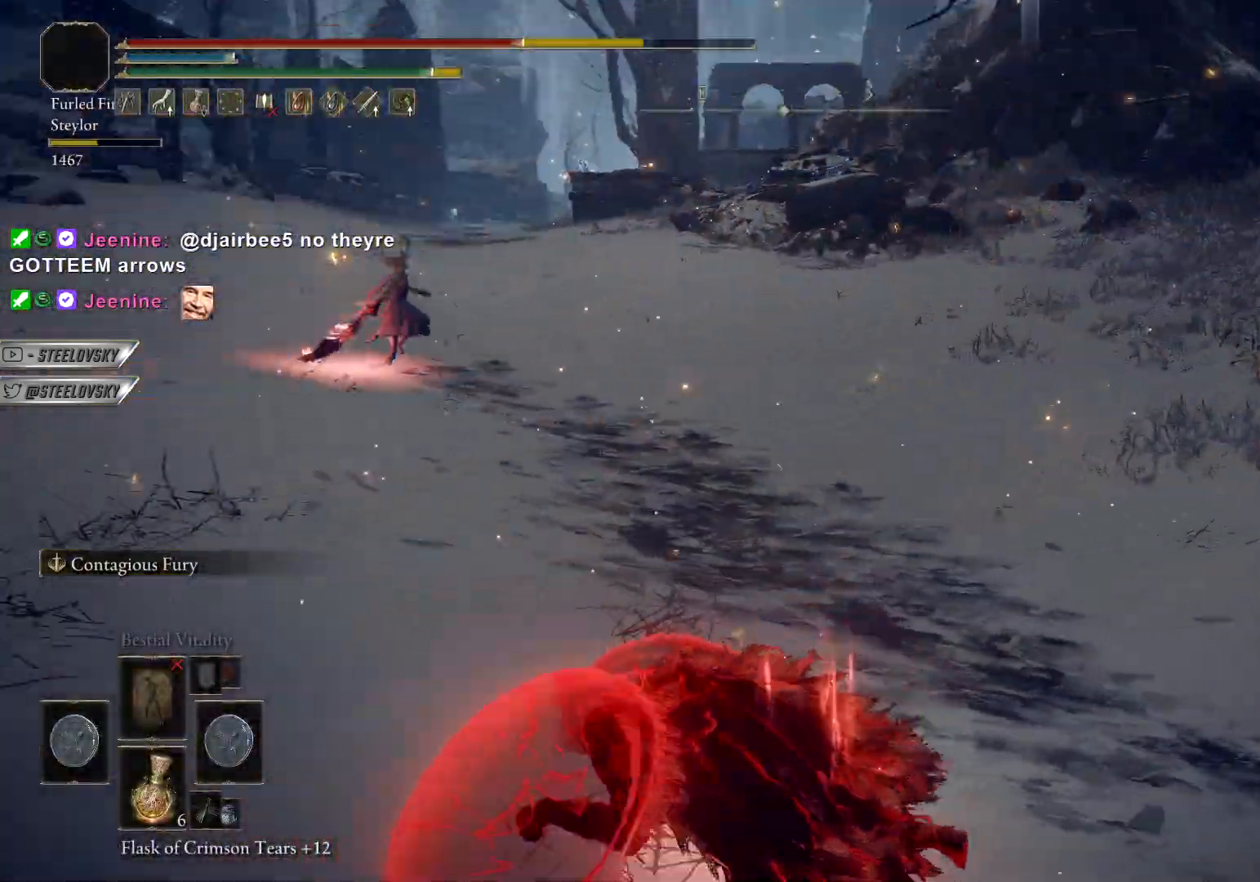
{"buttons": [], "left_stick": "left", "right_stick": "center", "events": [[67, "CIRCLE", "down"], [83, "right_stick", "right"], [150, "CIRCLE", "up"], [350, "right_stick", "center"], [400, "left_stick", "left"]]}
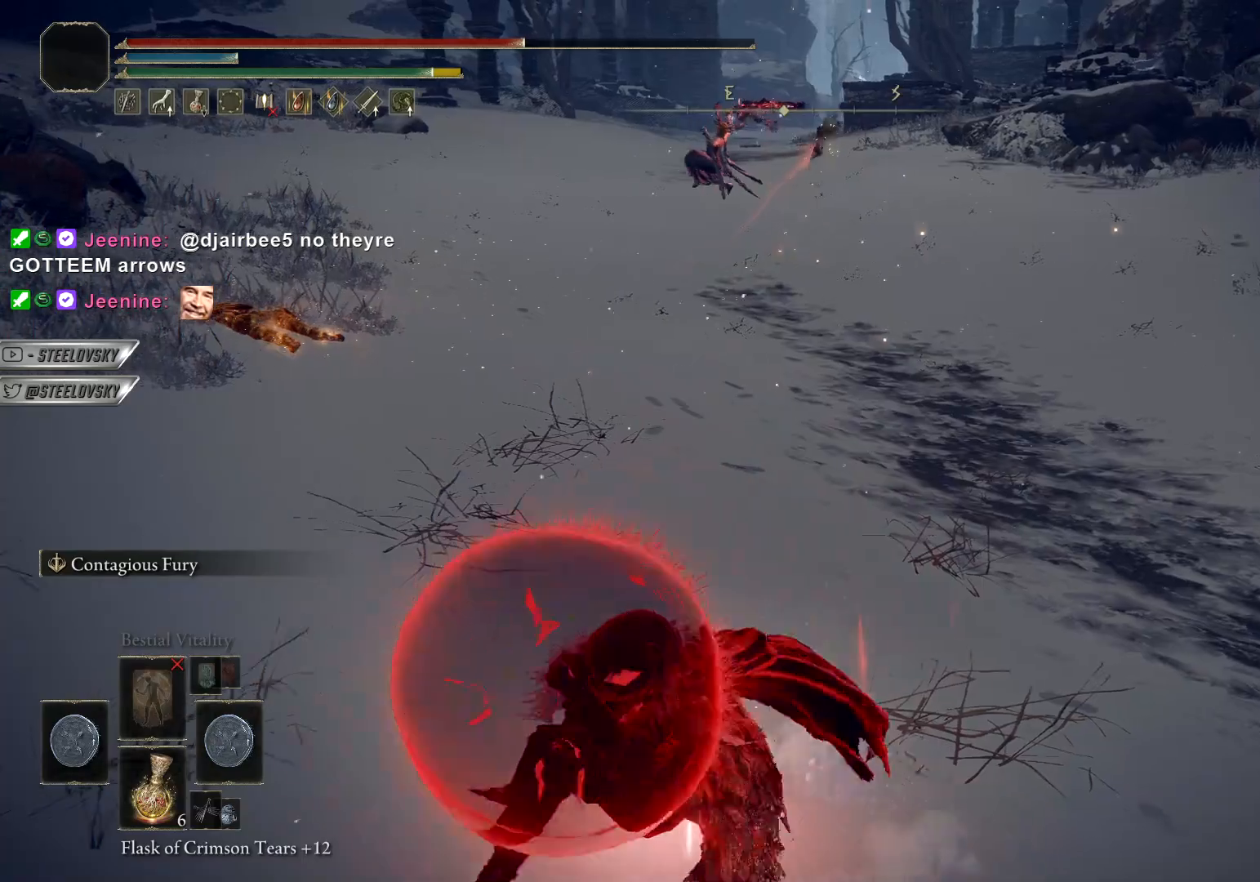
{"buttons": [], "left_stick": "left", "right_stick": "center", "events": [[250, "CIRCLE", "down"], [333, "CIRCLE", "up"]]}
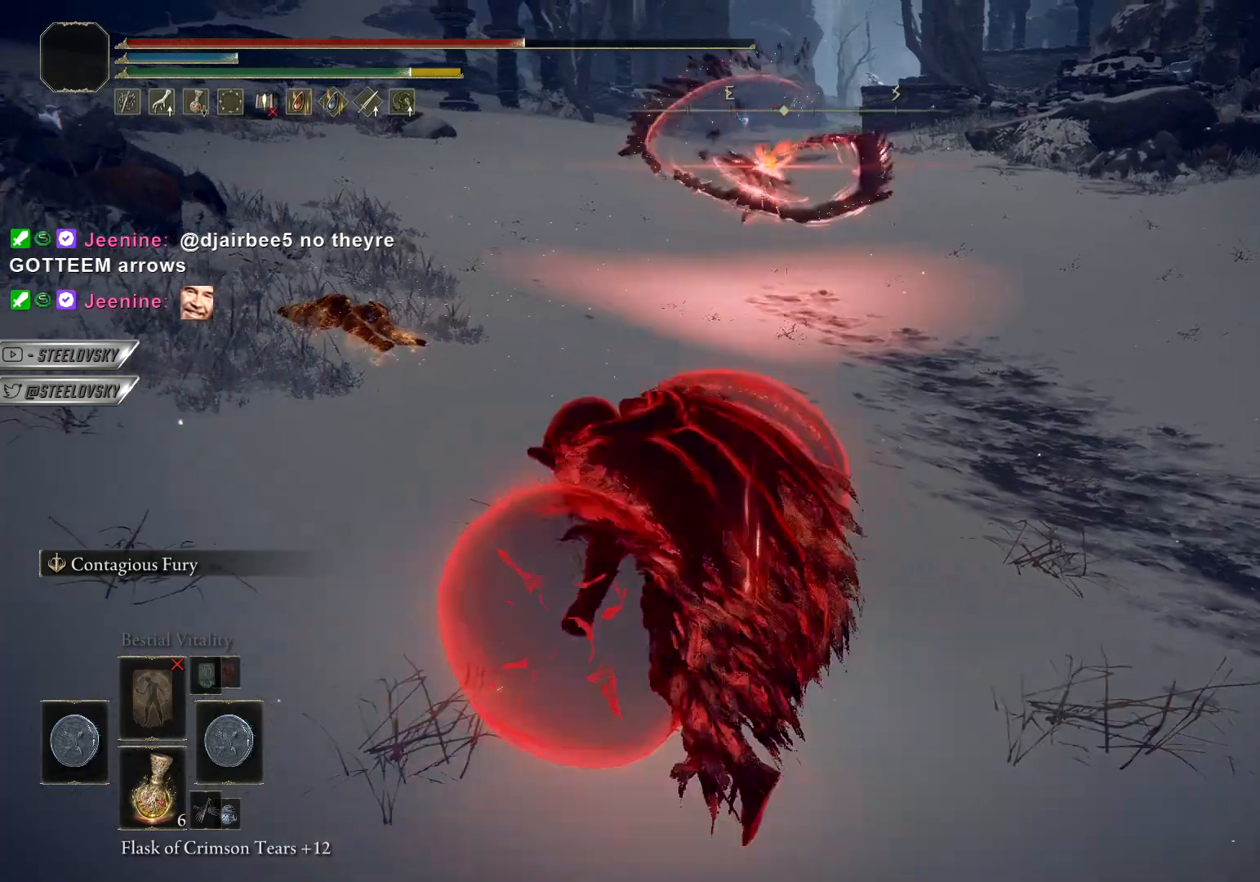
{"buttons": ["CIRCLE"], "left_stick": "up", "right_stick": "center", "events": [[67, "CIRCLE", "down"], [117, "START", "down"], [133, "left_stick", "up"], [167, "START", "up"], [233, "CROSS", "down"], [367, "CROSS", "up"]]}
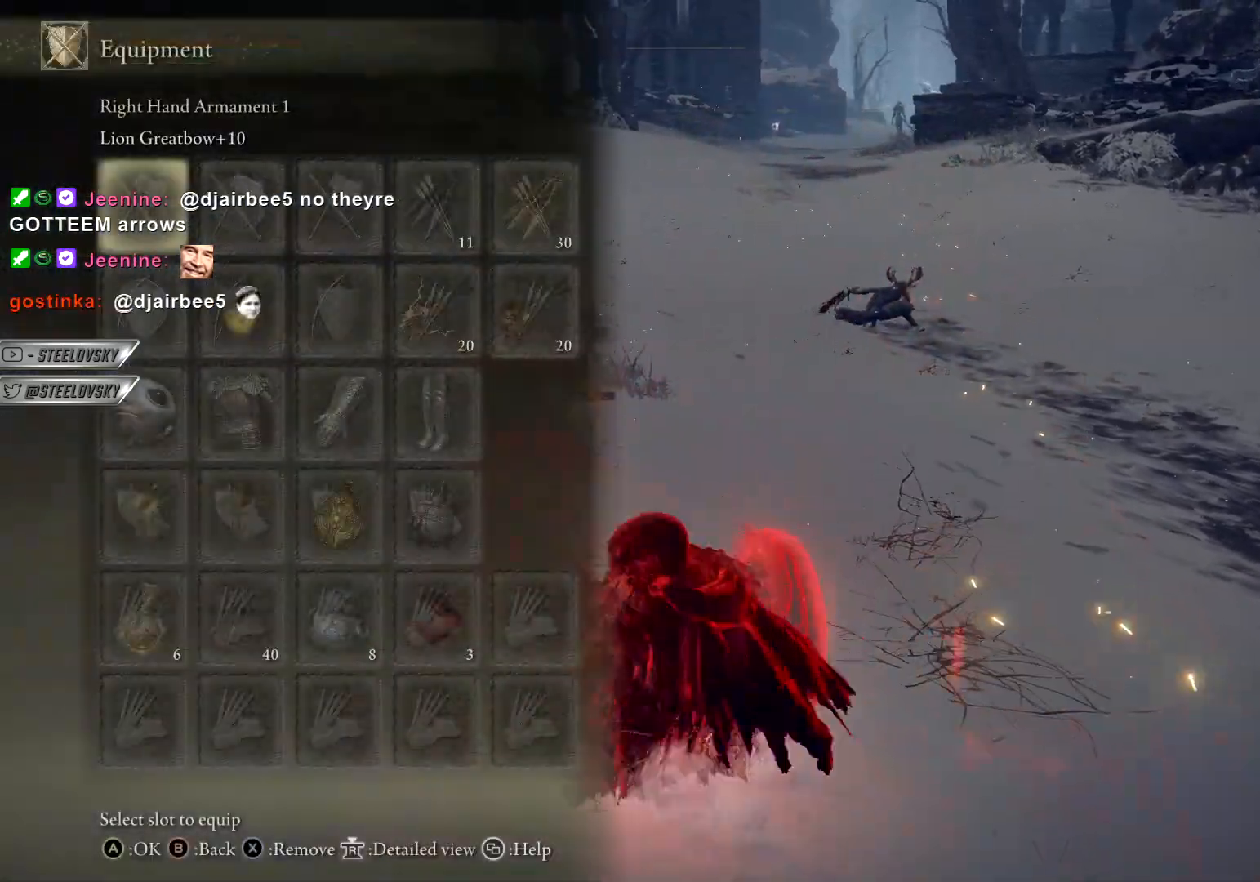
{"buttons": ["CIRCLE", "DPAD_RIGHT"], "left_stick": "up-right", "right_stick": "center", "events": [[67, "left_stick", "up-right"], [133, "CROSS", "down"], [233, "CROSS", "up"], [333, "START", "down"], [400, "START", "up"], [483, "DPAD_RIGHT", "down"]]}
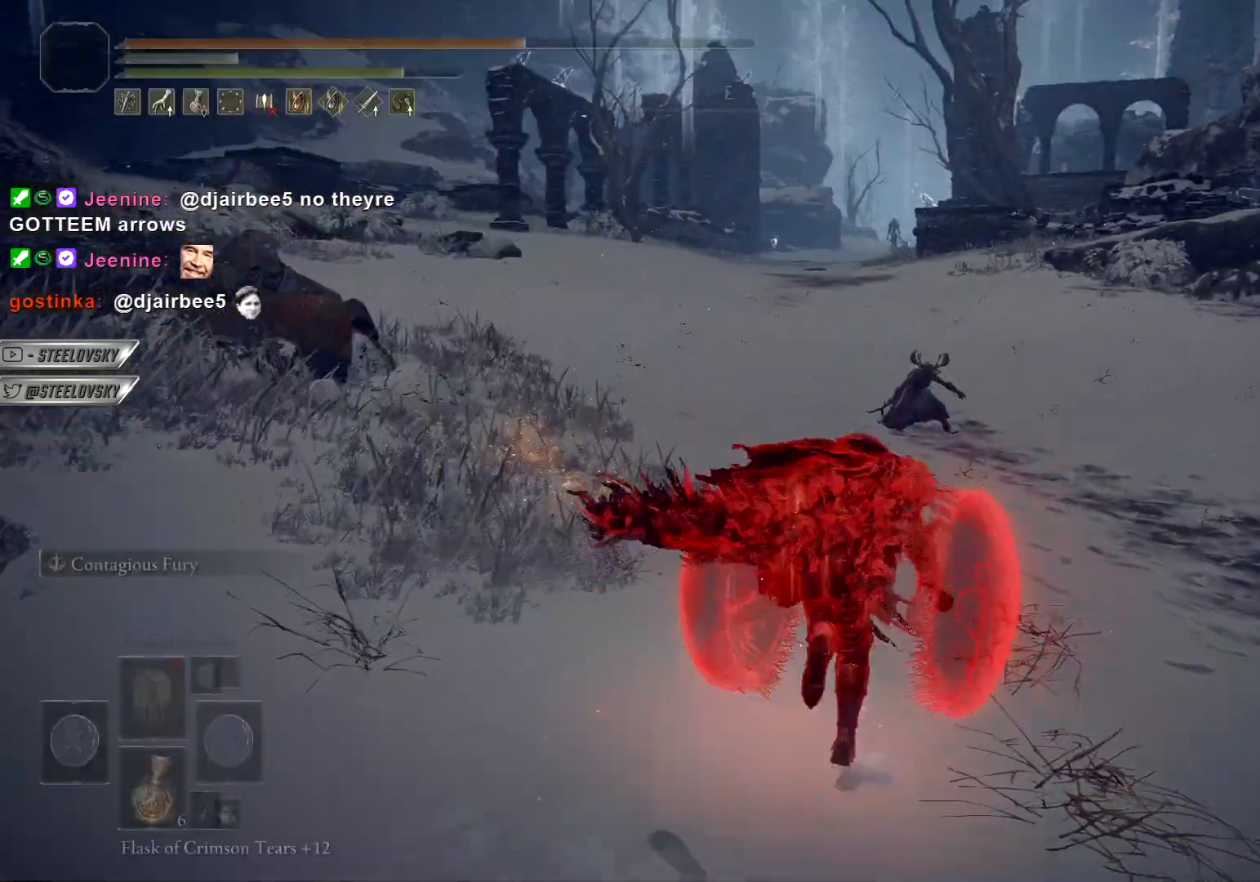
{"buttons": ["CIRCLE", "TRIANGLE"], "left_stick": "up-right", "right_stick": "center", "events": [[33, "DPAD_RIGHT", "up"], [333, "TRIANGLE", "down"]]}
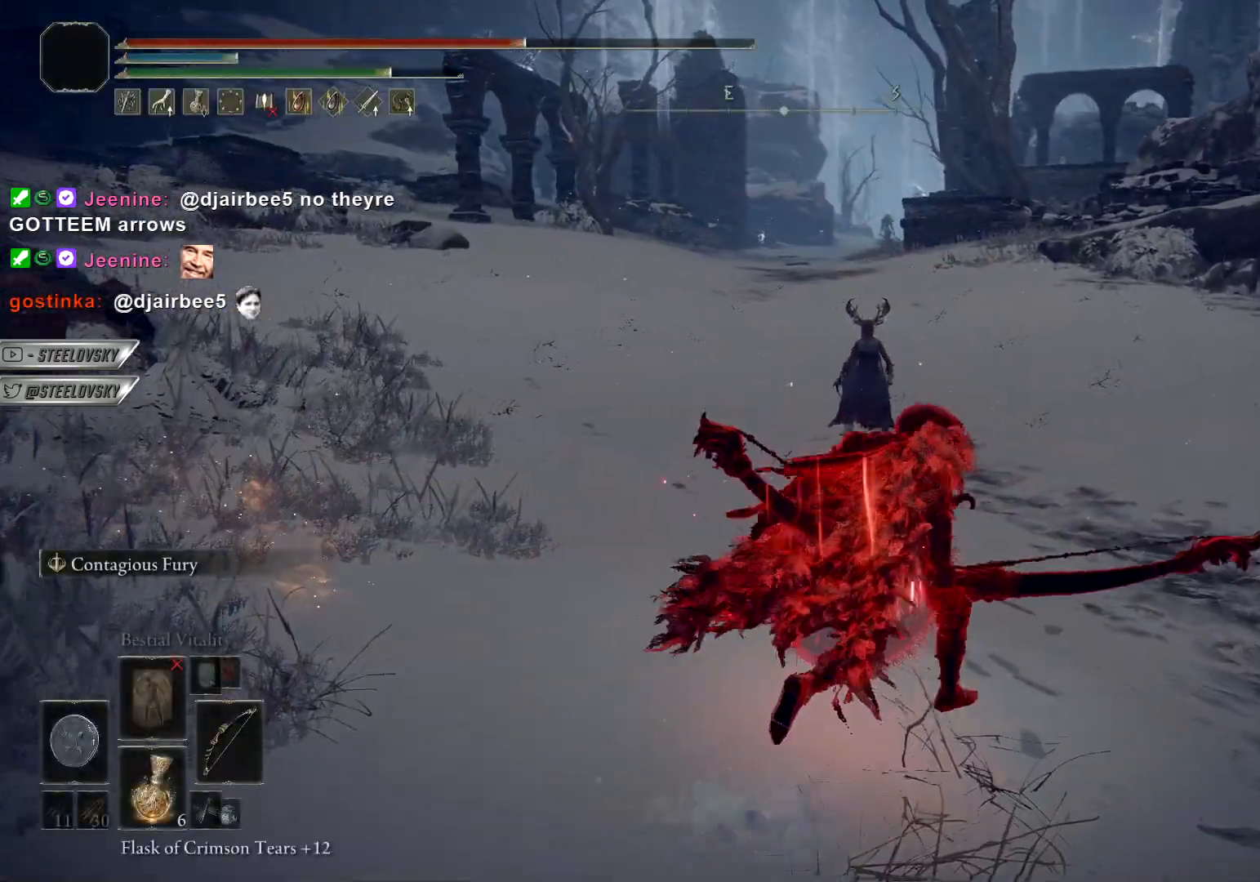
{"buttons": ["CROSS", "CIRCLE"], "left_stick": "up-right", "right_stick": "center", "events": [[17, "R1", "down"], [200, "R1", "up"], [217, "TRIANGLE", "up"], [317, "START", "down"], [367, "START", "up"], [450, "CROSS", "down"]]}
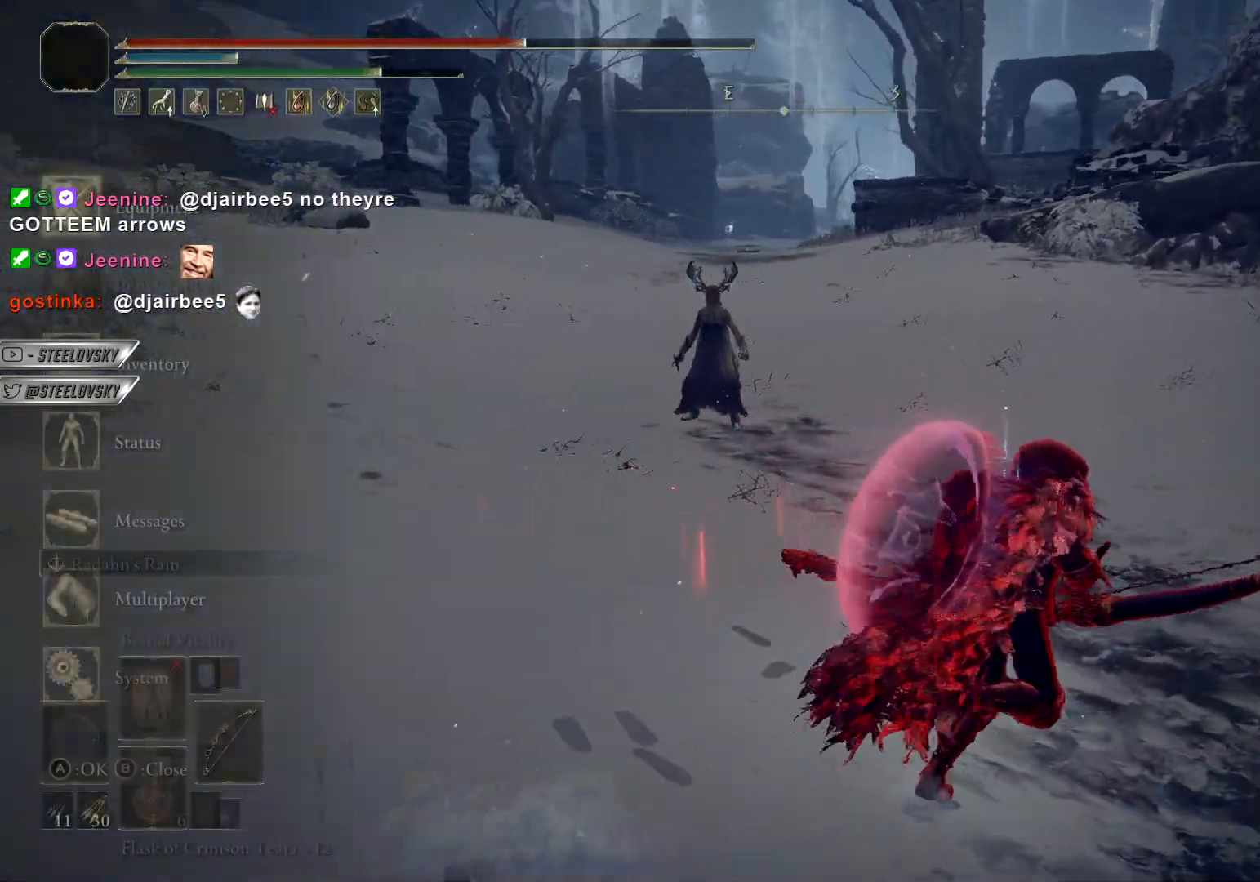
{"buttons": ["CIRCLE"], "left_stick": "up-left", "right_stick": "right", "events": [[33, "CROSS", "up"], [83, "left_stick", "up-left"], [100, "CROSS", "down"], [200, "CROSS", "up"], [483, "right_stick", "right"]]}
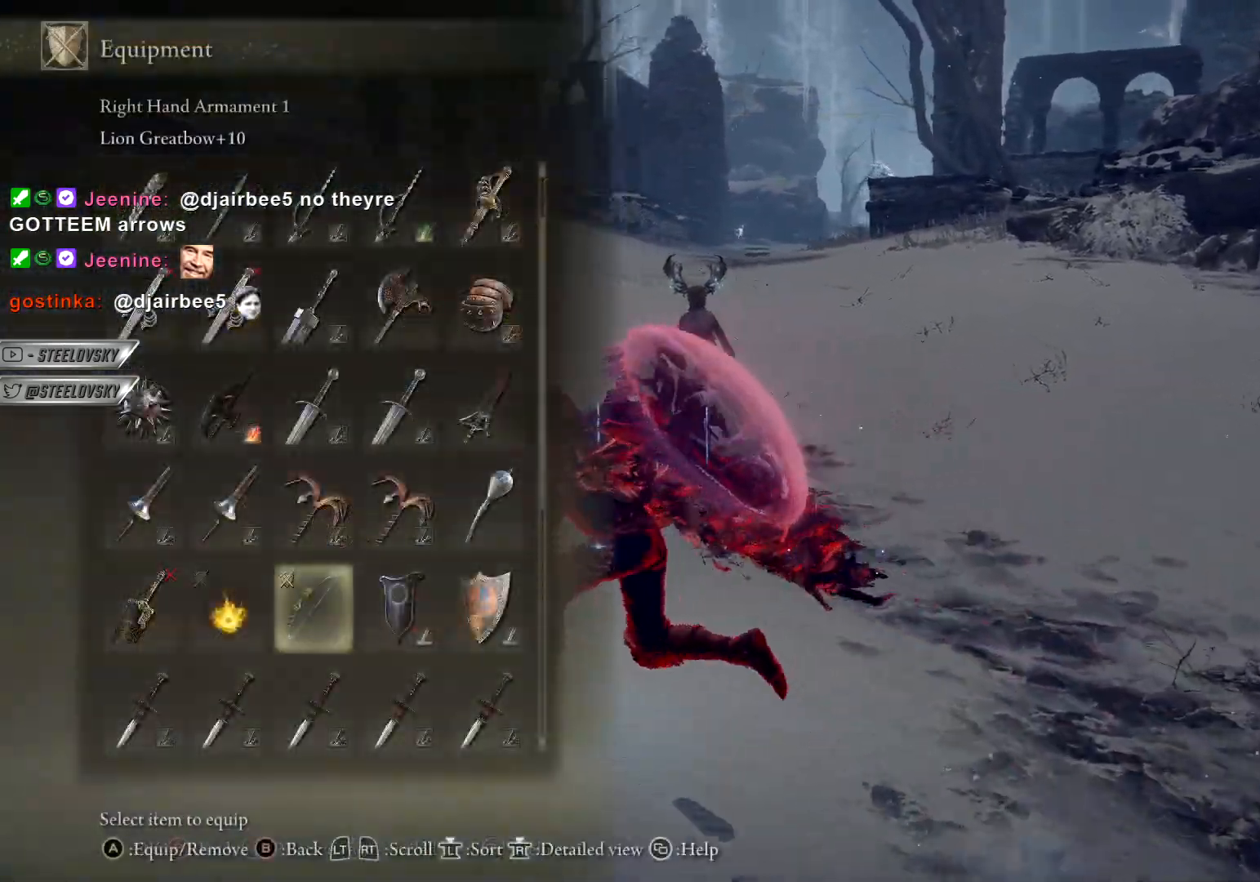
{"buttons": ["CIRCLE"], "left_stick": "left", "right_stick": "center", "events": [[117, "right_stick", "center"], [267, "right_stick", "down-right"], [400, "right_stick", "center"], [433, "left_stick", "left"]]}
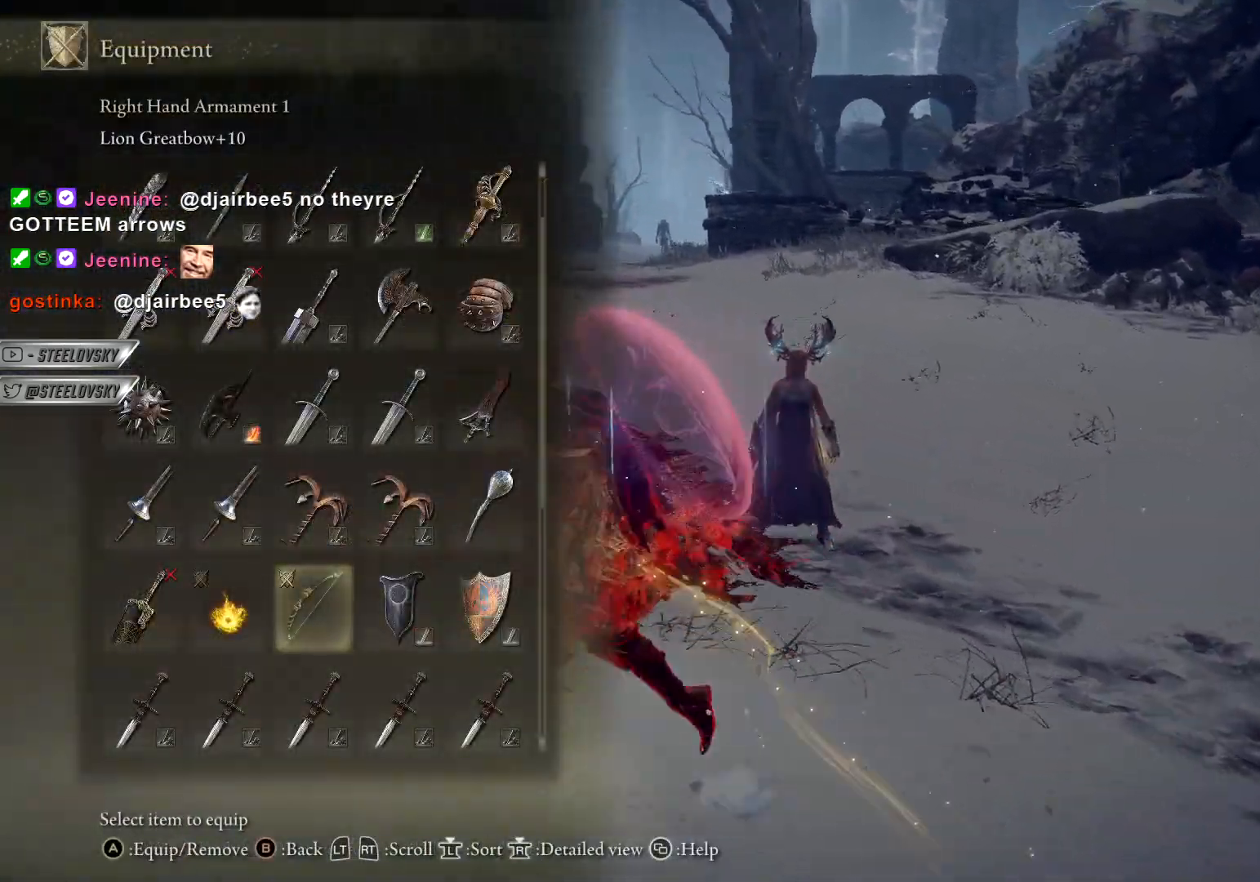
{"buttons": ["CIRCLE"], "left_stick": "left", "right_stick": "down-right", "events": [[50, "DPAD_LEFT", "down"], [100, "DPAD_LEFT", "up"], [167, "DPAD_LEFT", "down"], [267, "DPAD_LEFT", "up"], [300, "right_stick", "down-right"], [367, "DPAD_UP", "down"], [433, "DPAD_UP", "up"]]}
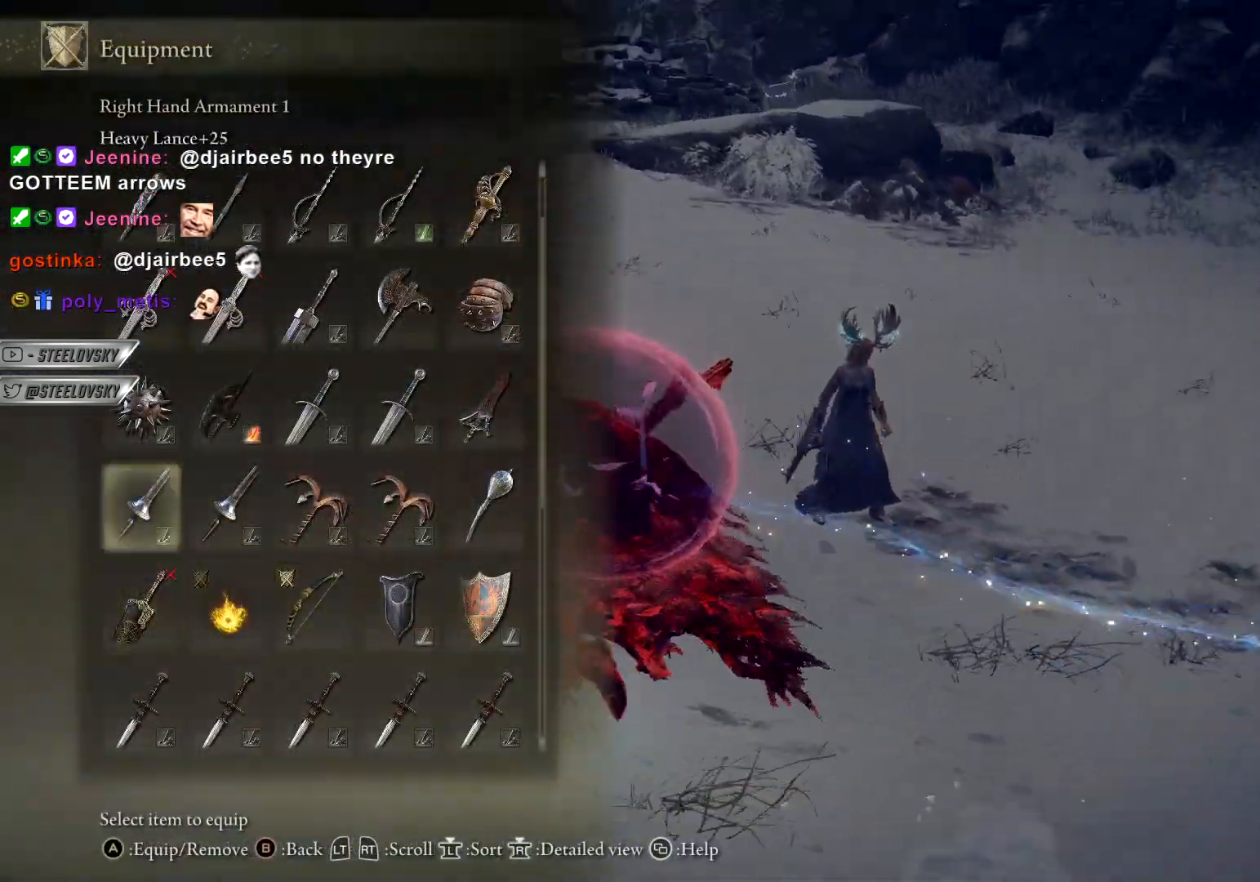
{"buttons": ["CROSS", "CIRCLE"], "left_stick": "up-left", "right_stick": "center"}
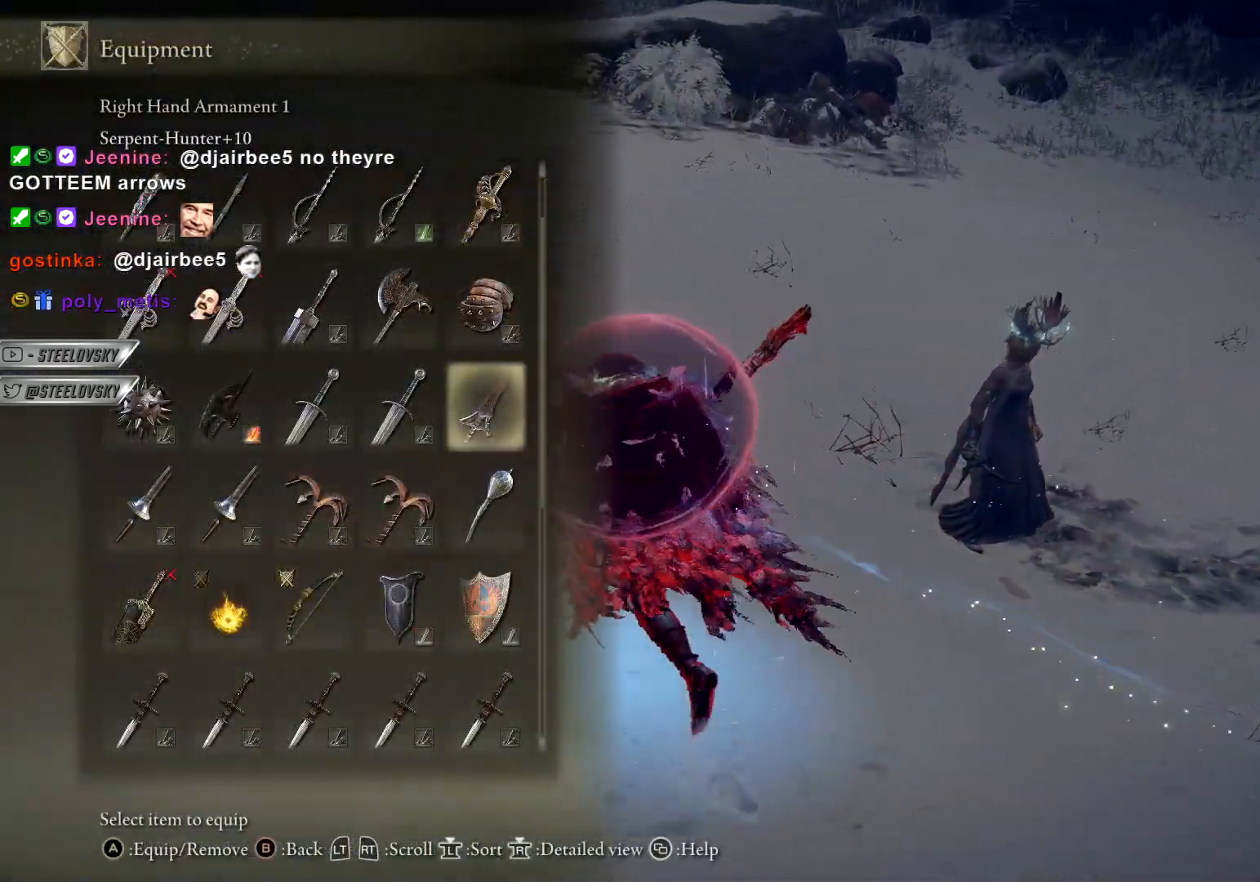
{"buttons": [], "left_stick": "up-right", "right_stick": "center", "events": [[50, "CROSS", "up"], [50, "left_stick", "up-right"], [117, "START", "down"], [133, "CIRCLE", "up"], [300, "START", "up"], [300, "TRIANGLE", "down"], [350, "R1", "down"], [433, "TRIANGLE", "up"], [450, "R1", "up"]]}
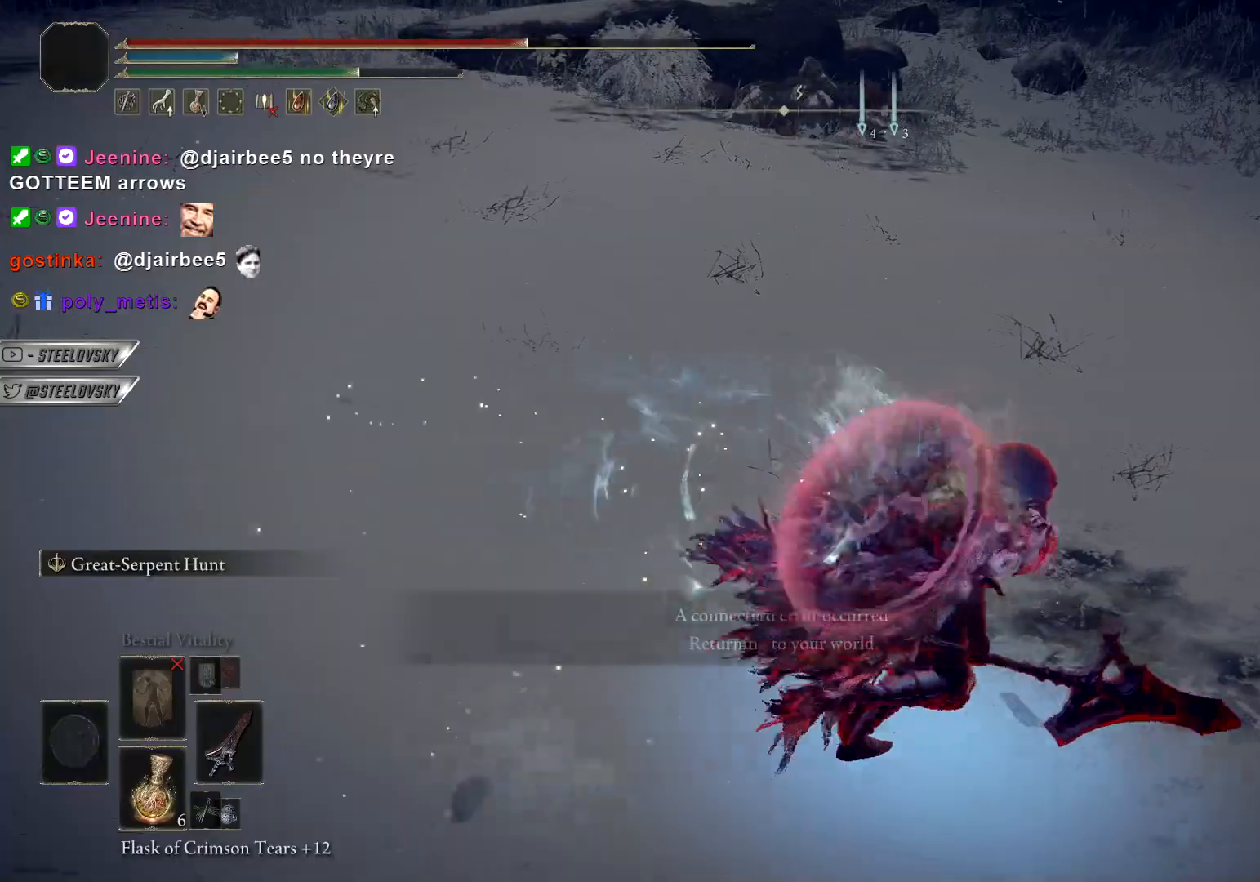
{"buttons": [], "left_stick": "center", "right_stick": "left", "events": [[67, "right_stick", "left"], [217, "left_stick", "center"]]}